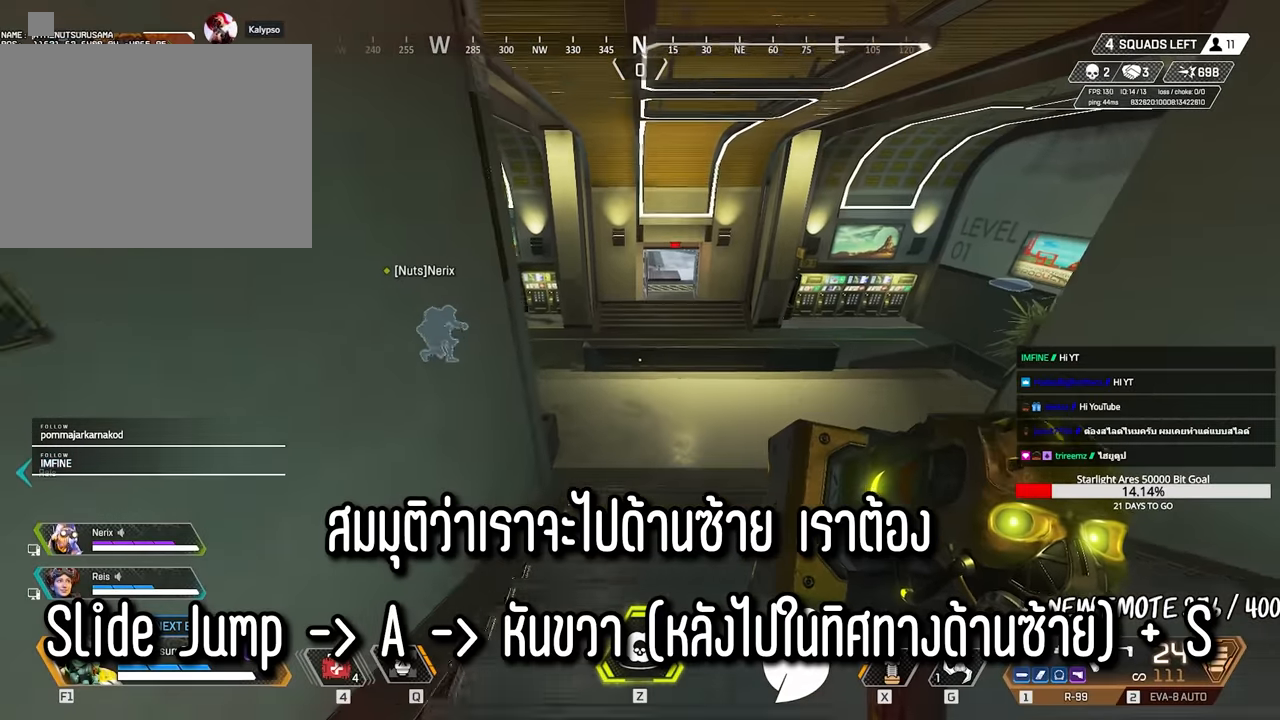
Gameplay with keyboard and mouse; each line is a JSON object with the keys and mouse buttons held at the frame after it. "events" lists presses ("down") and releases ("up") of "1", "2", "3", "4", "5", "a", "alt", "c", "caps_lock", "ctrl", "d", "e", "f", "g", "q", "r", "s", "shift", "space", "t", "tab", "v", "w", "x", "z", "mouse_left", "mouse_wheel" and "mouse_right" between this image and that frame as [ms after this image, input, new state], when the widget could be followed in between. "mouse_left", "mouse_wheel", "mouse_right" = the "left", "wheel", "right" buttons of the "mouse" list. No other keys are recorded. "wheel" means that the mouse wheel is clicked or scrolled. Not read: mouse_move.
{"keys": ["s"], "mouse": [], "events": []}
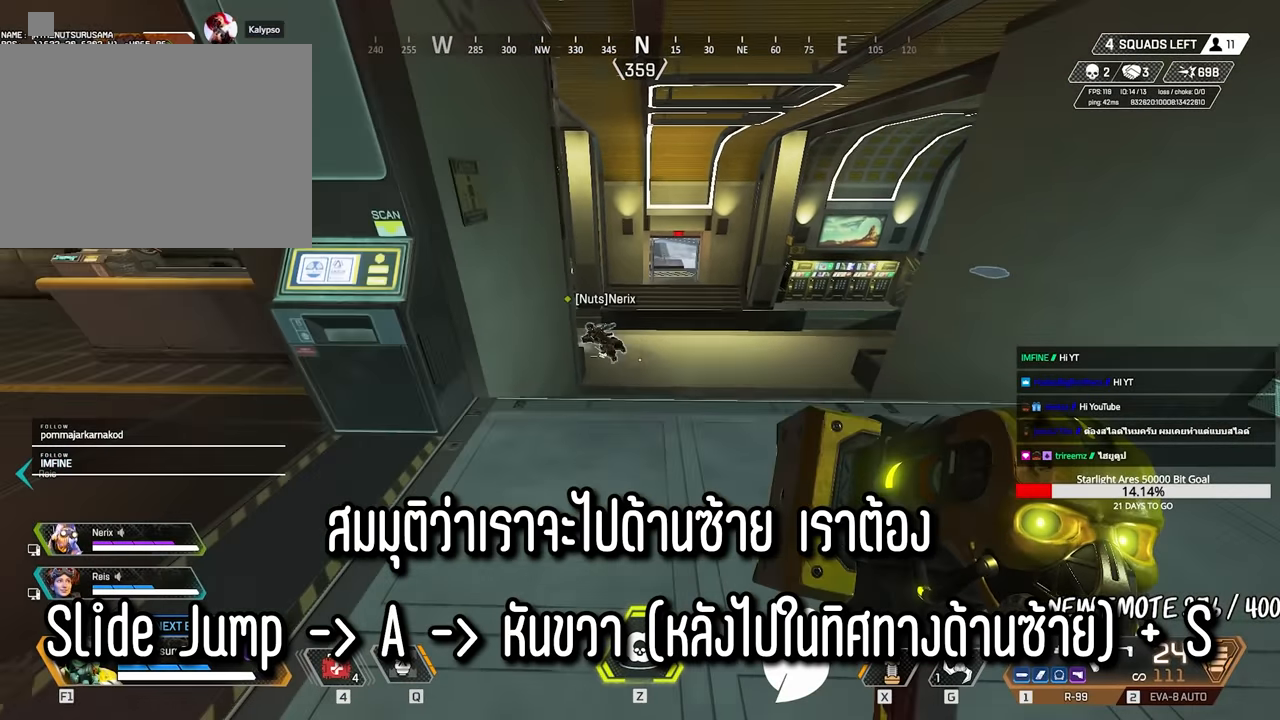
{"keys": ["shift", "w"], "mouse": [], "events": [[17, "s", "up"], [167, "shift", "down"], [167, "w", "down"], [267, "3", "down"], [300, "shift", "up"], [350, "3", "up"], [400, "shift", "down"]]}
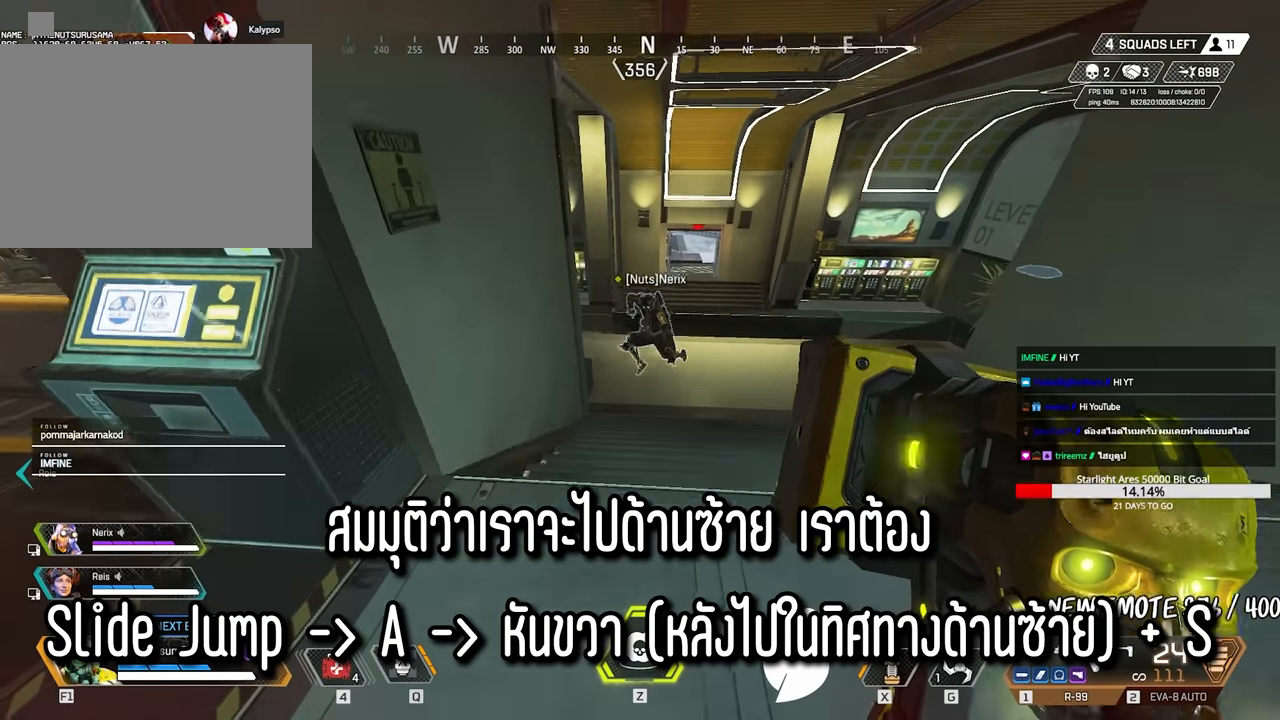
{"keys": ["ctrl", "w"], "mouse": [], "events": [[33, "shift", "up"], [167, "ctrl", "down"]]}
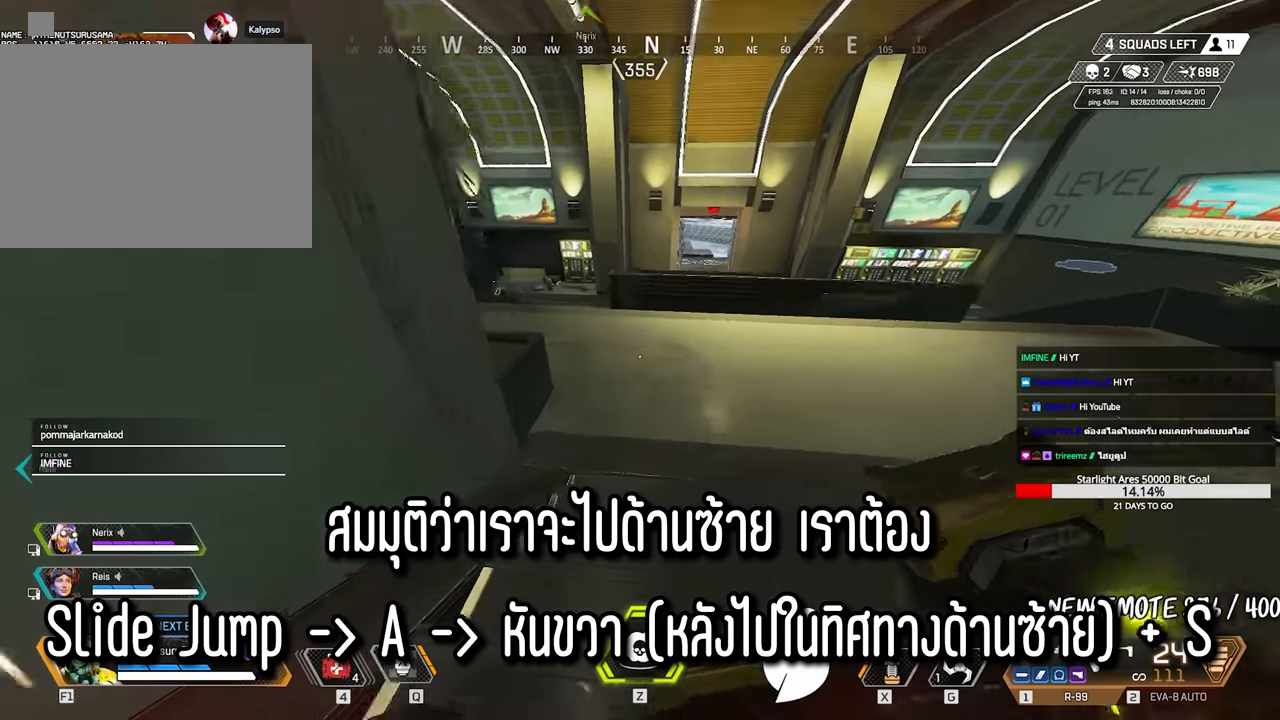
{"keys": ["d", "s"], "mouse": [], "events": [[50, "space", "down"], [100, "ctrl", "up"], [150, "space", "up"], [200, "a", "down"], [200, "w", "up"], [283, "s", "down"], [383, "a", "up"], [383, "d", "down"]]}
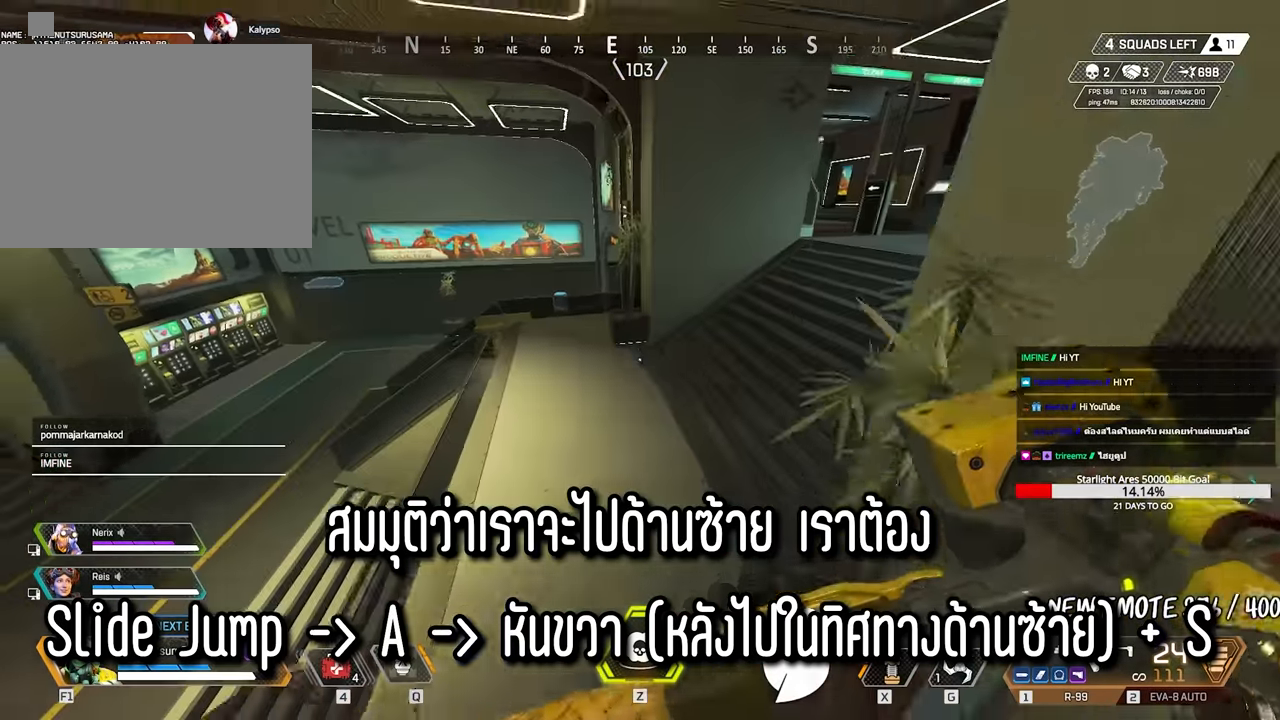
{"keys": ["shift", "w"], "mouse": [], "events": [[17, "s", "up"], [167, "w", "down"], [200, "d", "up"], [200, "shift", "down"], [300, "3", "down"], [350, "shift", "up"], [400, "3", "up"], [483, "shift", "down"]]}
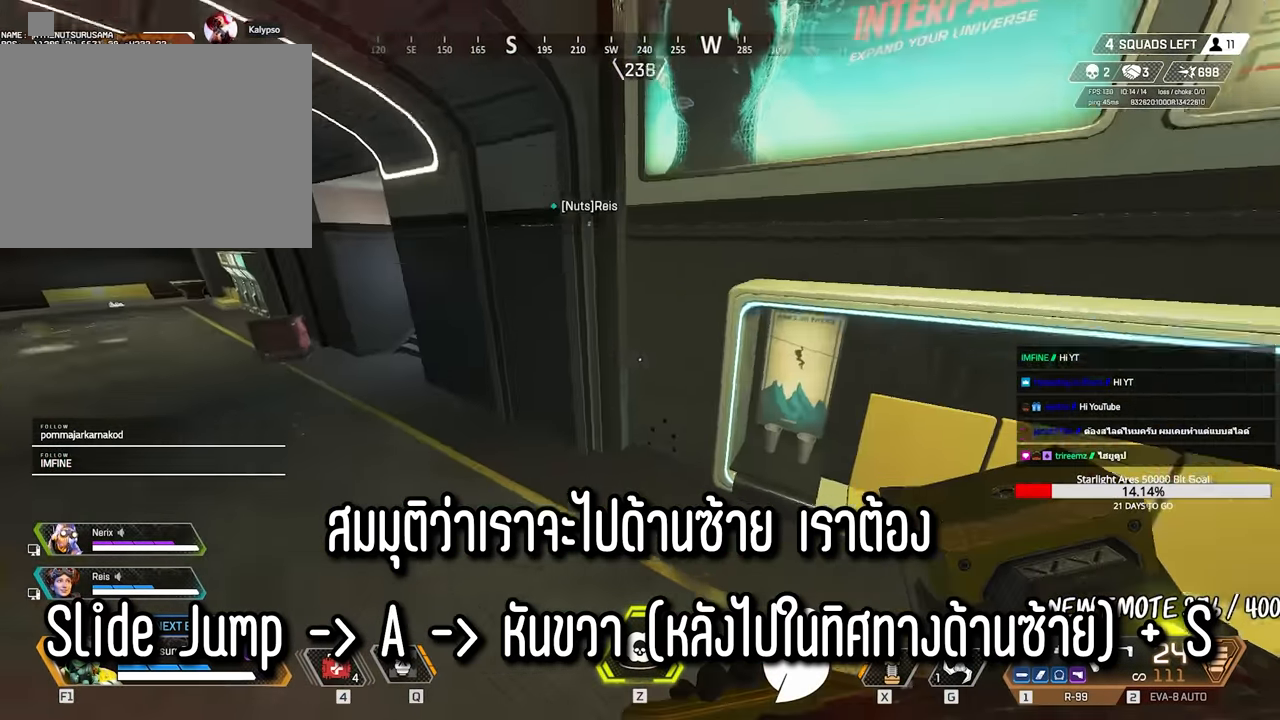
{"keys": ["w"], "mouse": [], "events": [[83, "shift", "up"], [217, "shift", "down"], [317, "3", "down"], [367, "3", "up"], [450, "shift", "up"]]}
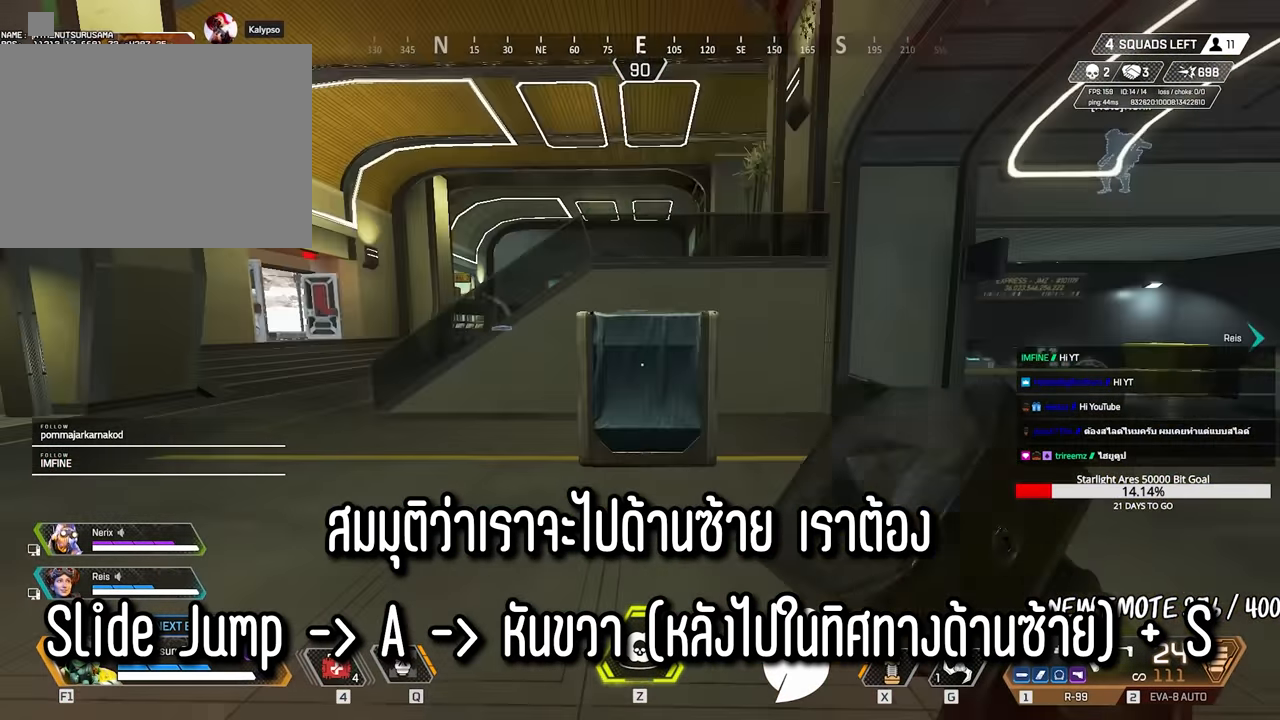
{"keys": ["shift", "w"], "mouse": [], "events": [[233, "shift", "down"], [333, "space", "down"], [383, "shift", "up"], [417, "space", "up"], [467, "shift", "down"]]}
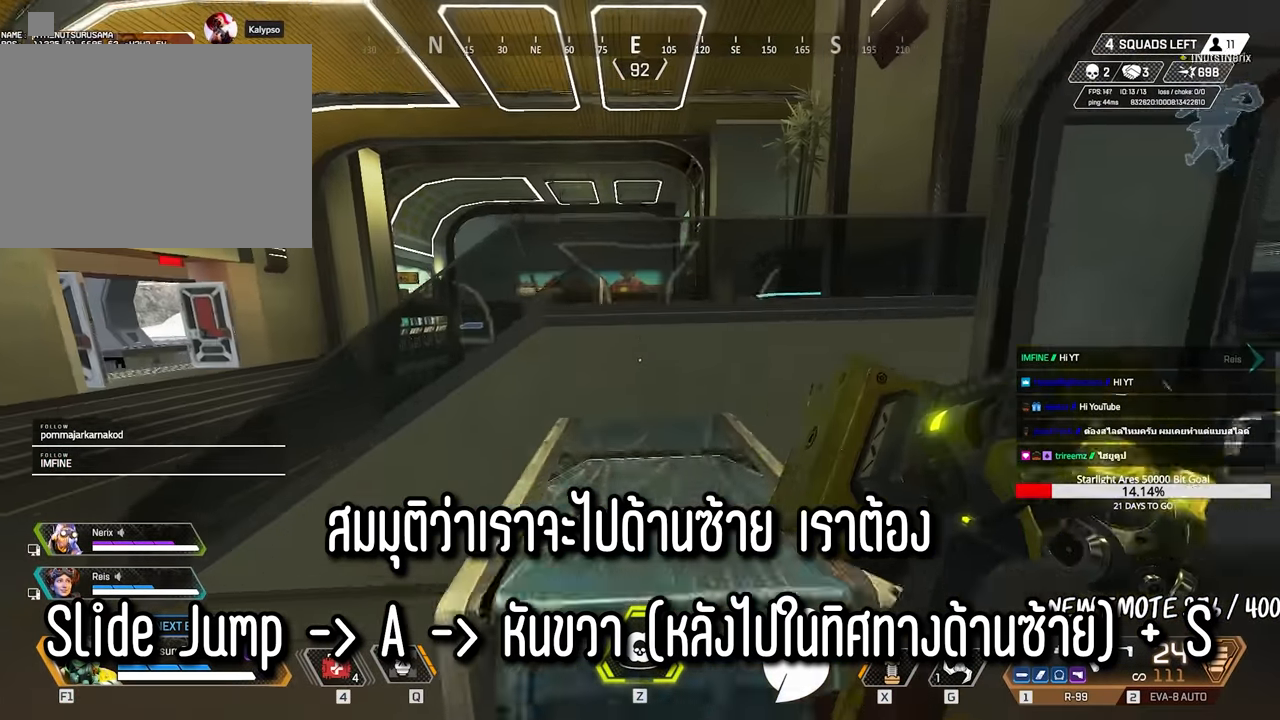
{"keys": ["shift", "w"], "mouse": [], "events": [[400, "space", "down"], [483, "space", "up"]]}
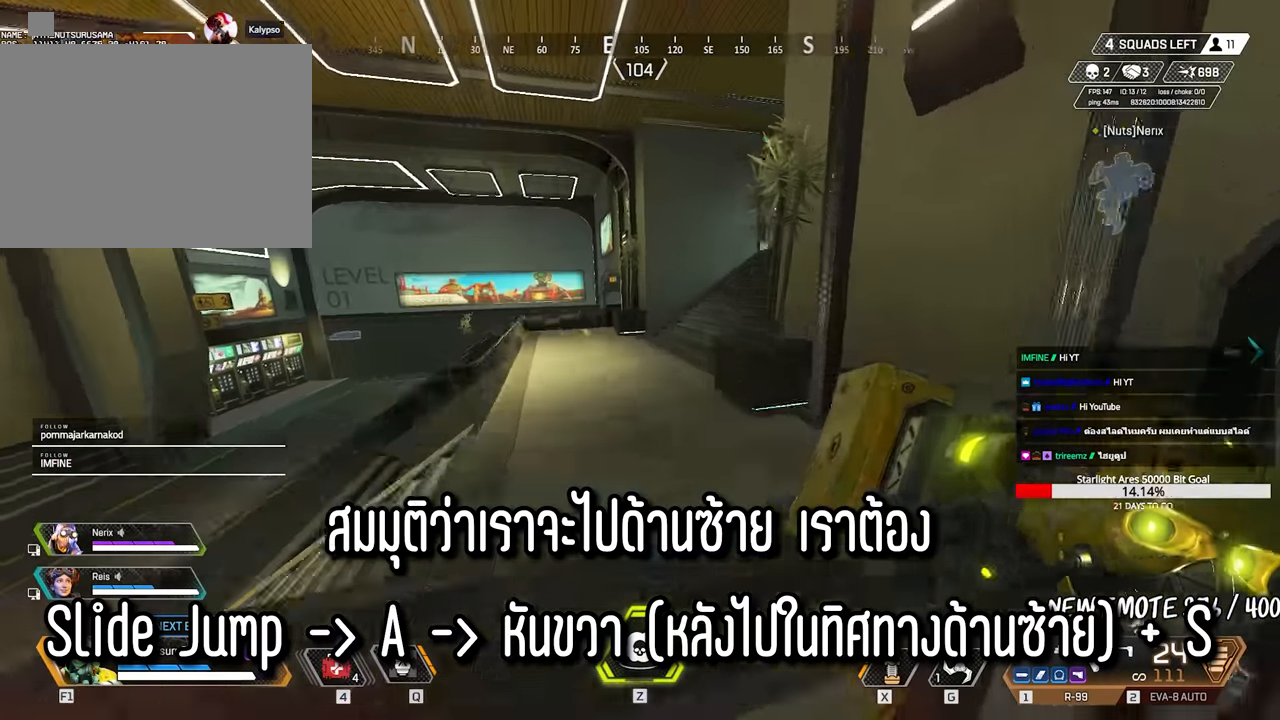
{"keys": ["w"], "mouse": [], "events": [[33, "3", "down"], [133, "3", "up"], [317, "shift", "up"], [450, "space", "down"], [500, "space", "up"]]}
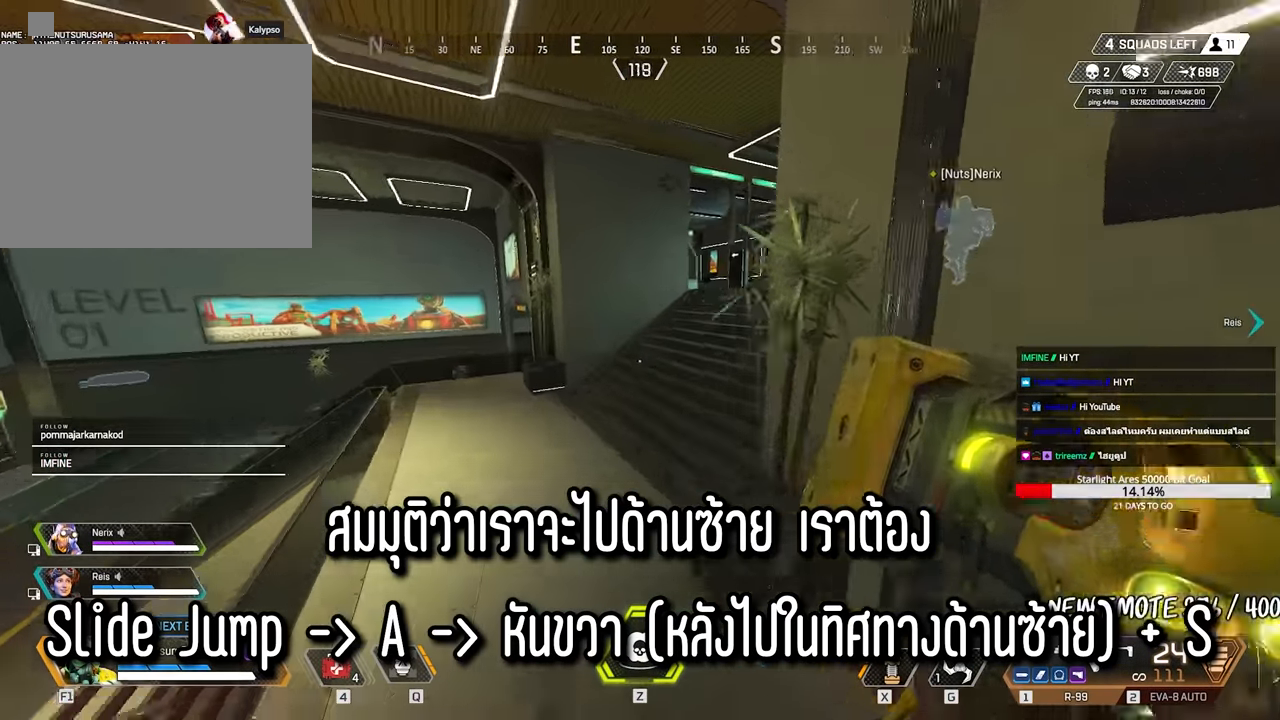
{"keys": ["d"], "mouse": [], "events": [[50, "w", "up"], [333, "d", "down"]]}
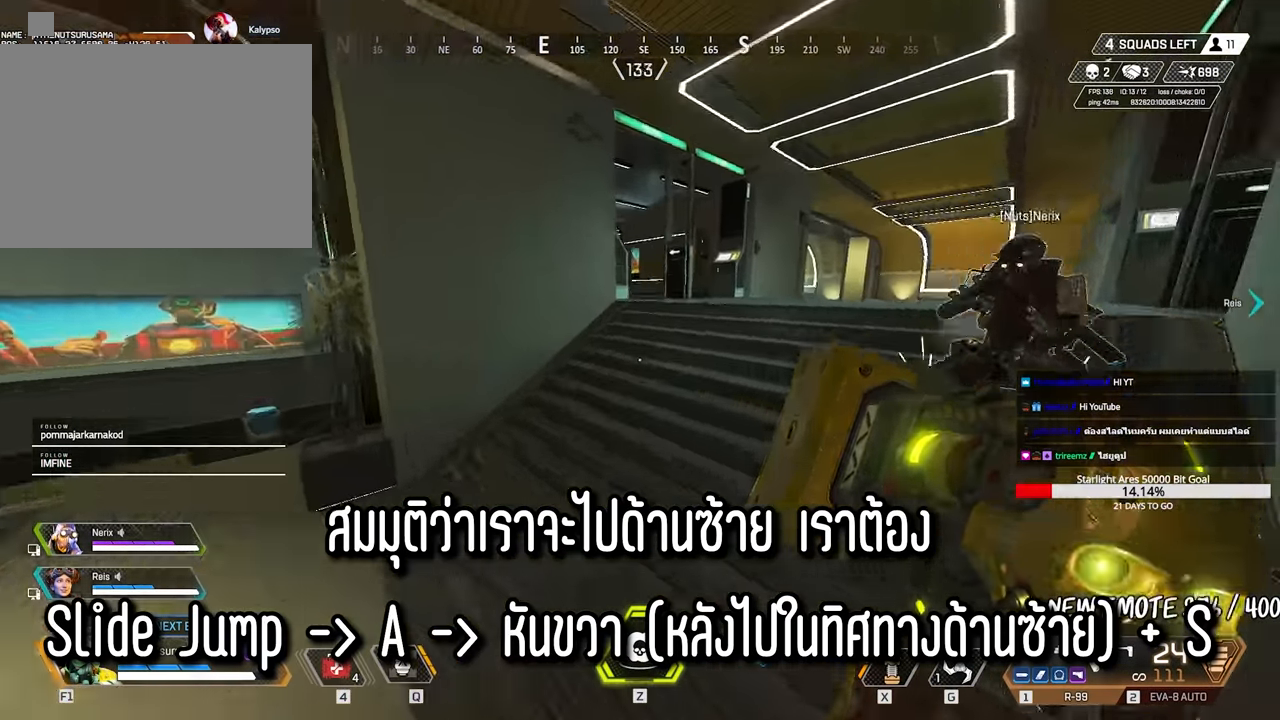
{"keys": ["w"], "mouse": [], "events": [[33, "w", "down"], [83, "shift", "down"], [217, "d", "up"], [350, "shift", "up"]]}
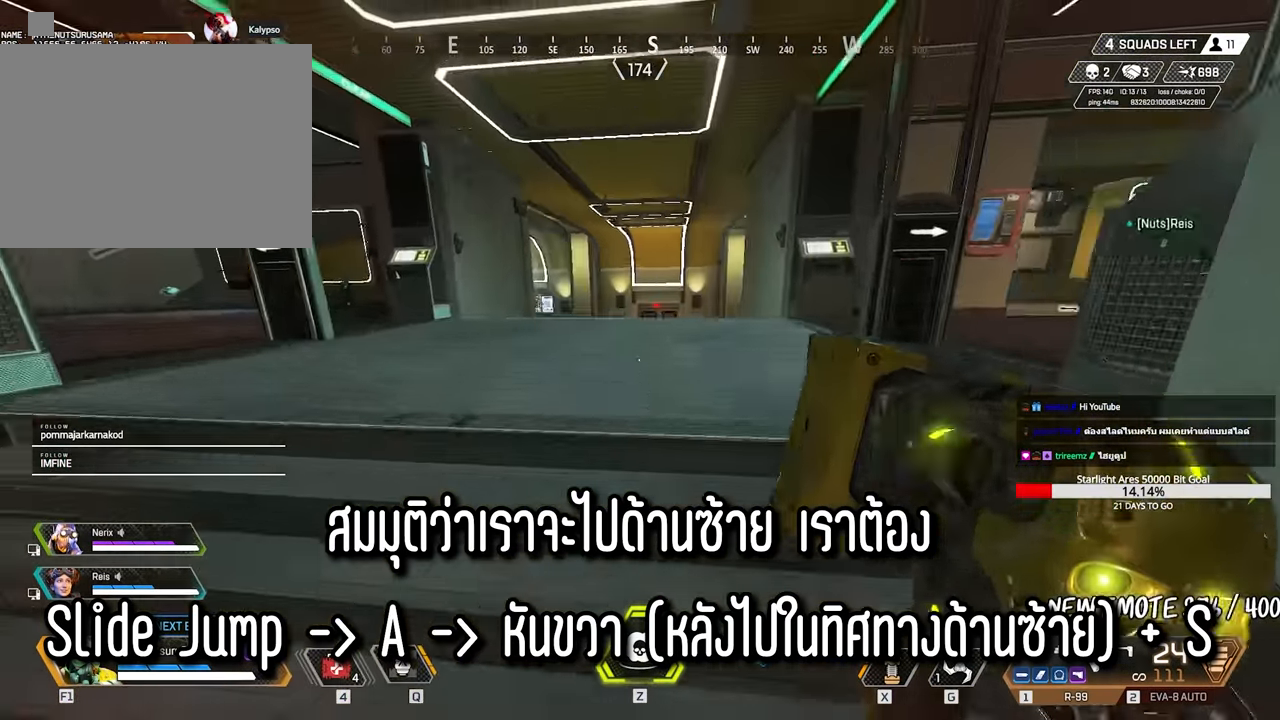
{"keys": ["s"], "mouse": [], "events": [[333, "w", "up"], [467, "s", "down"]]}
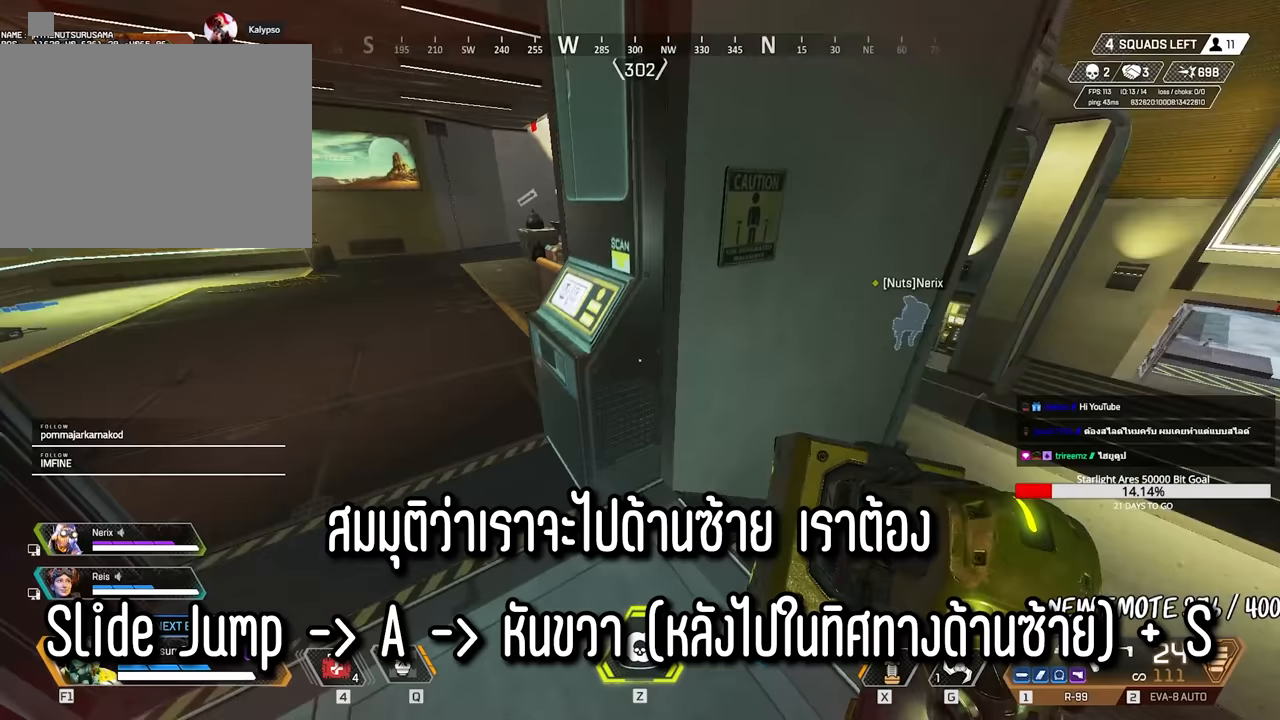
{"keys": [], "mouse": [], "events": [[383, "s", "up"]]}
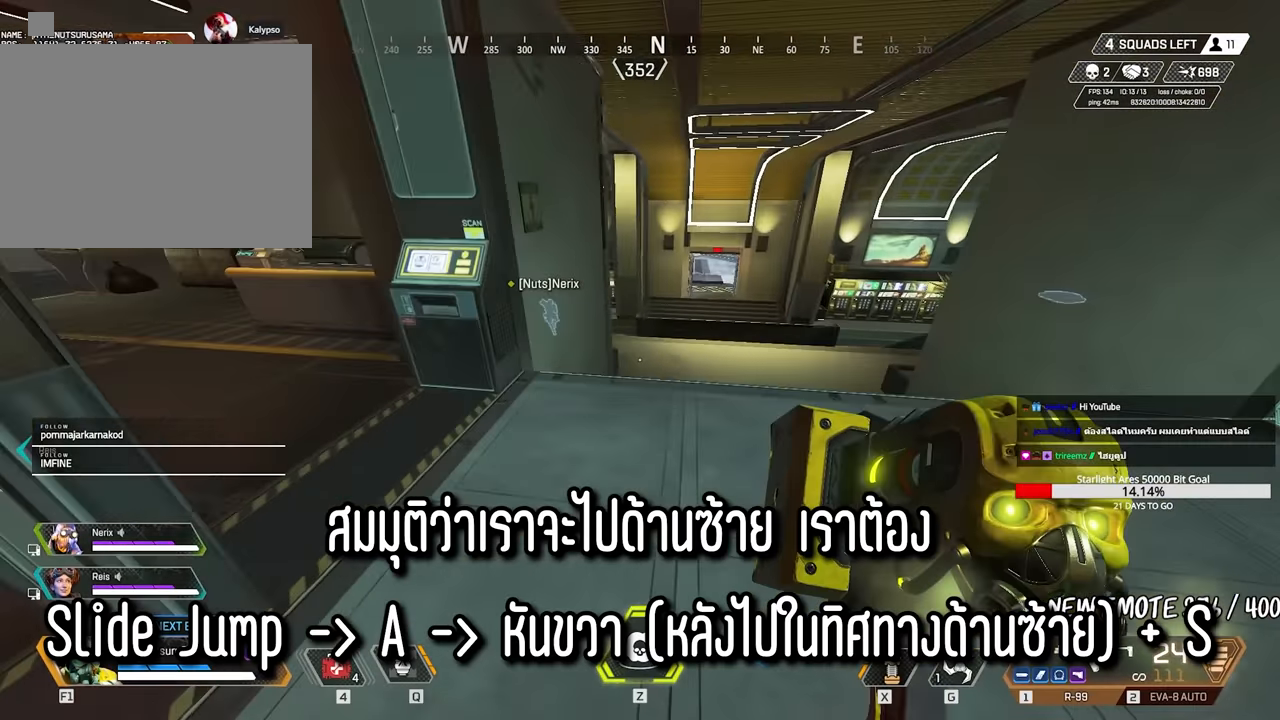
{"keys": ["w"], "mouse": [], "events": [[17, "shift", "down"], [17, "w", "down"], [117, "3", "down"], [167, "shift", "up"], [217, "3", "up"], [267, "shift", "down"], [500, "shift", "up"]]}
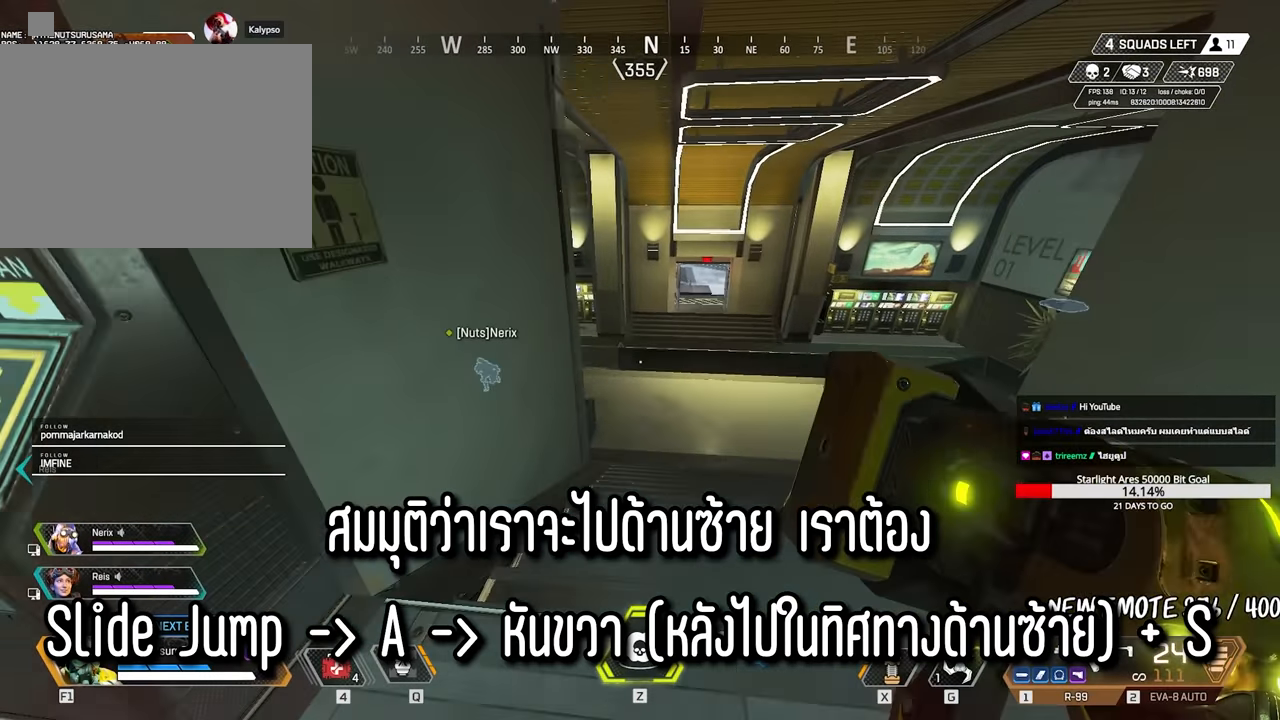
{"keys": ["ctrl", "w"], "mouse": [], "events": [[83, "ctrl", "down"]]}
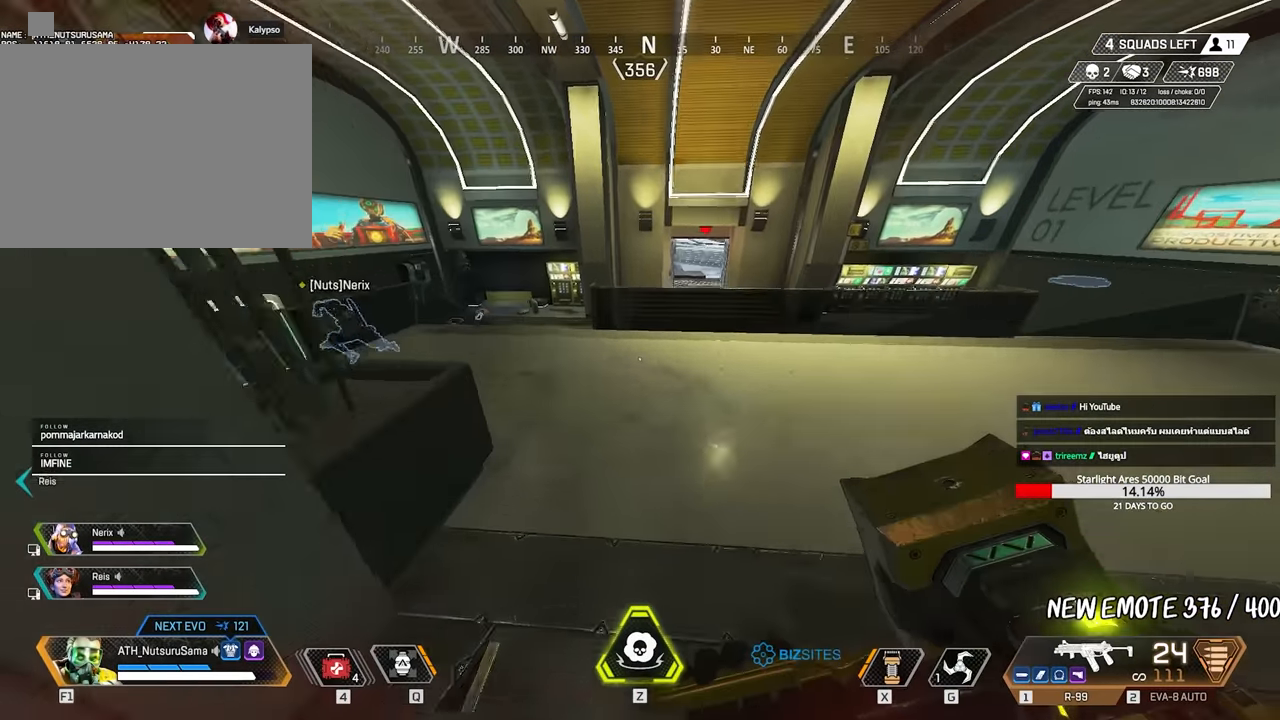
{"keys": ["d", "w"], "mouse": [], "events": [[17, "space", "down"], [50, "ctrl", "up"], [100, "a", "down"], [100, "space", "up"], [100, "w", "up"], [200, "s", "down"], [250, "a", "up"], [250, "d", "down"], [333, "s", "up"], [483, "w", "down"]]}
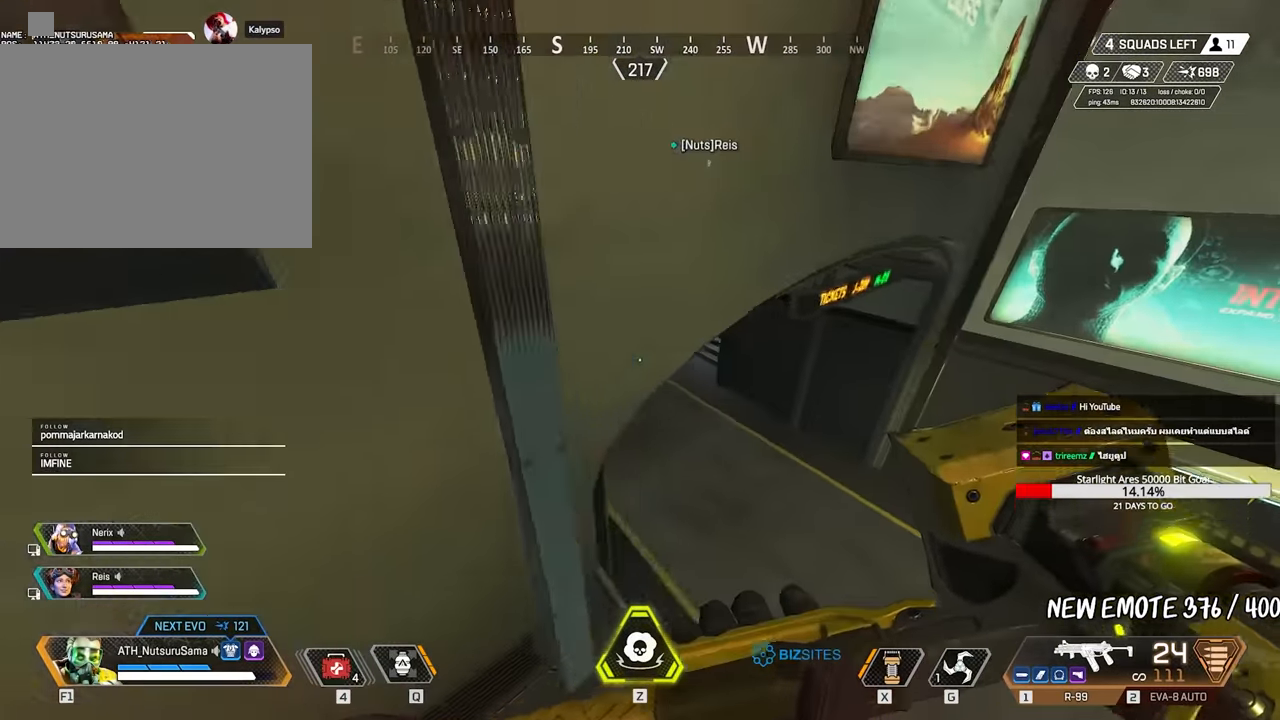
{"keys": ["a", "shift", "w"], "mouse": [], "events": [[17, "d", "up"], [17, "shift", "down"], [117, "a", "down"], [217, "3", "down"], [300, "3", "up"]]}
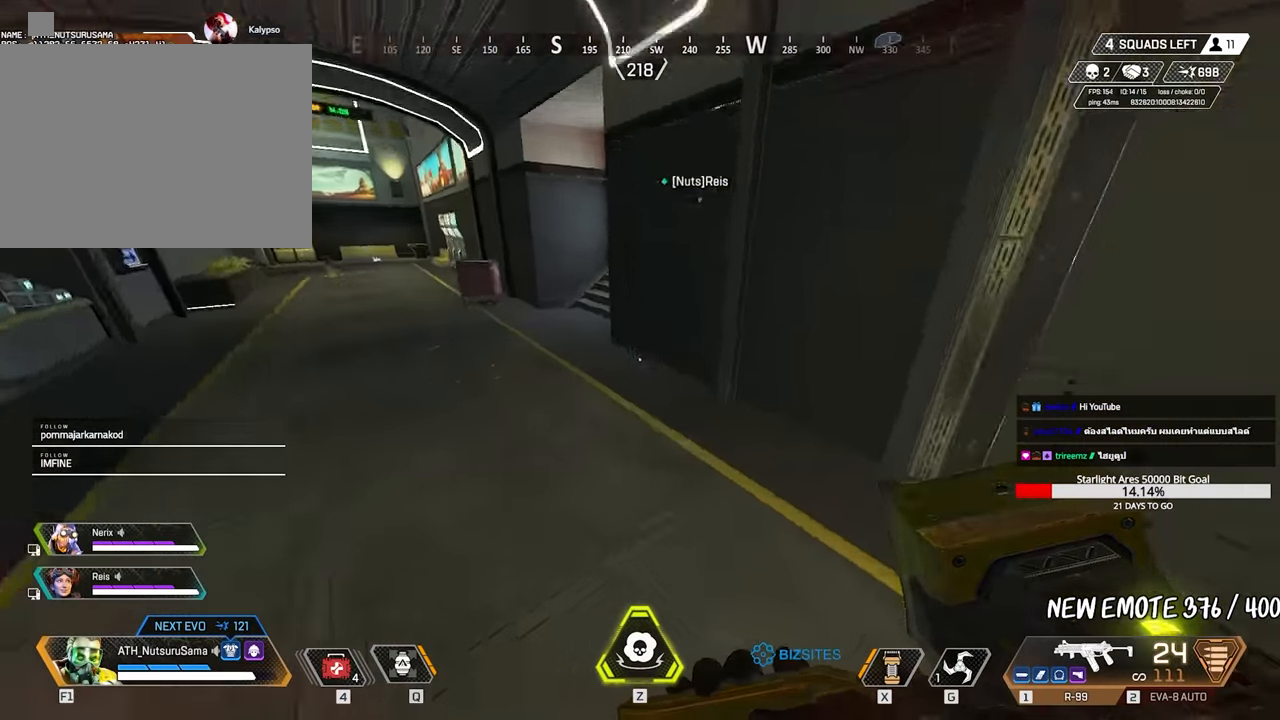
{"keys": ["w"], "mouse": [], "events": [[33, "a", "up"], [267, "shift", "up"]]}
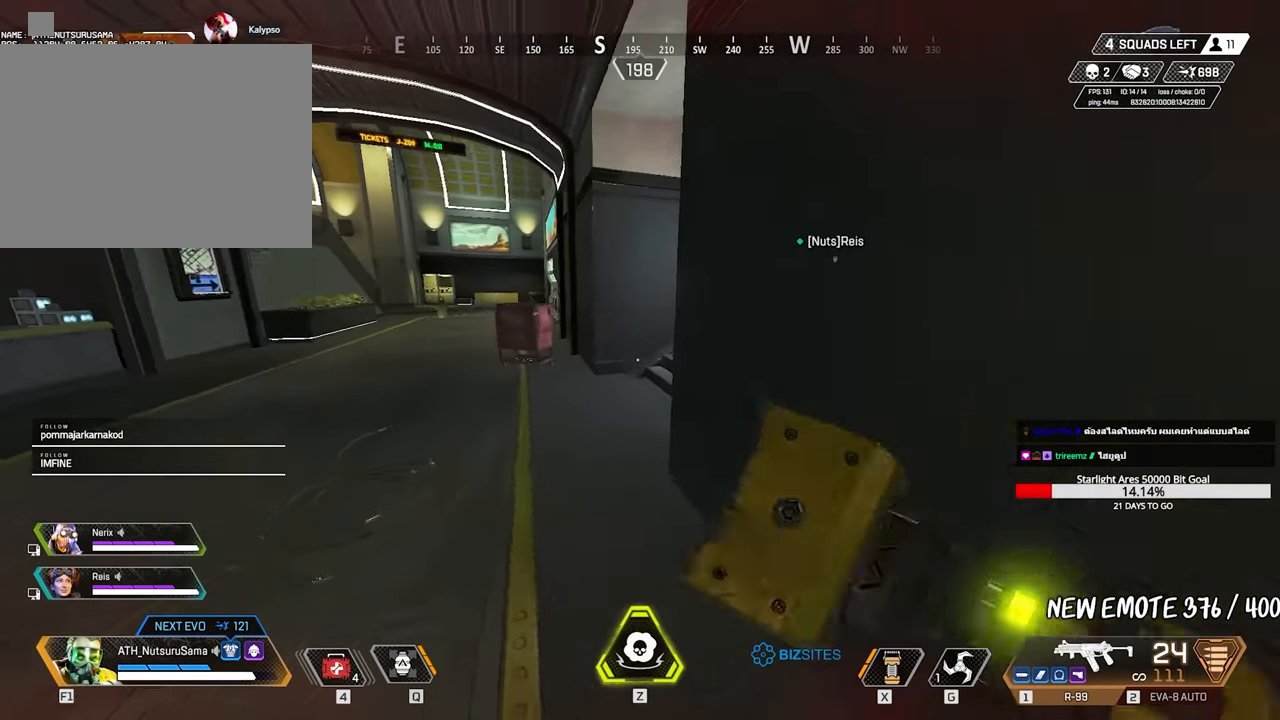
{"keys": ["w"], "mouse": [], "events": [[100, "shift", "down"], [233, "shift", "up"]]}
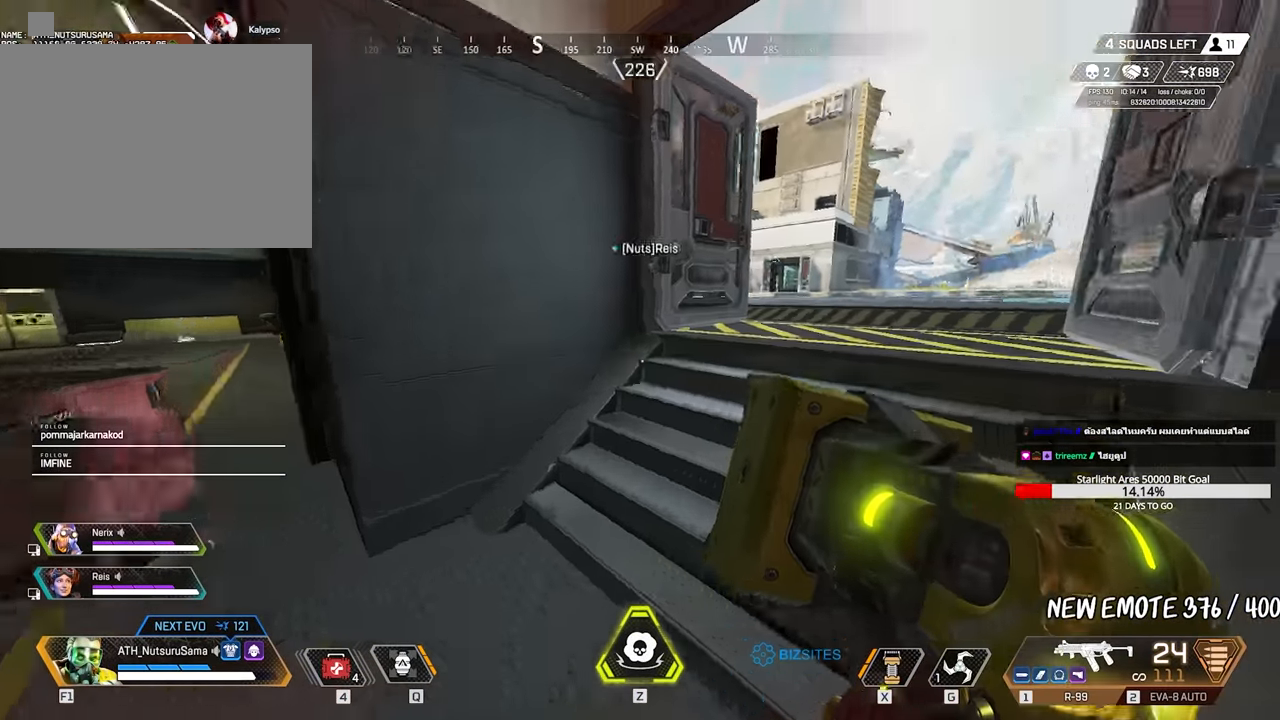
{"keys": ["ctrl", "w"], "mouse": [], "events": [[100, "ctrl", "down"]]}
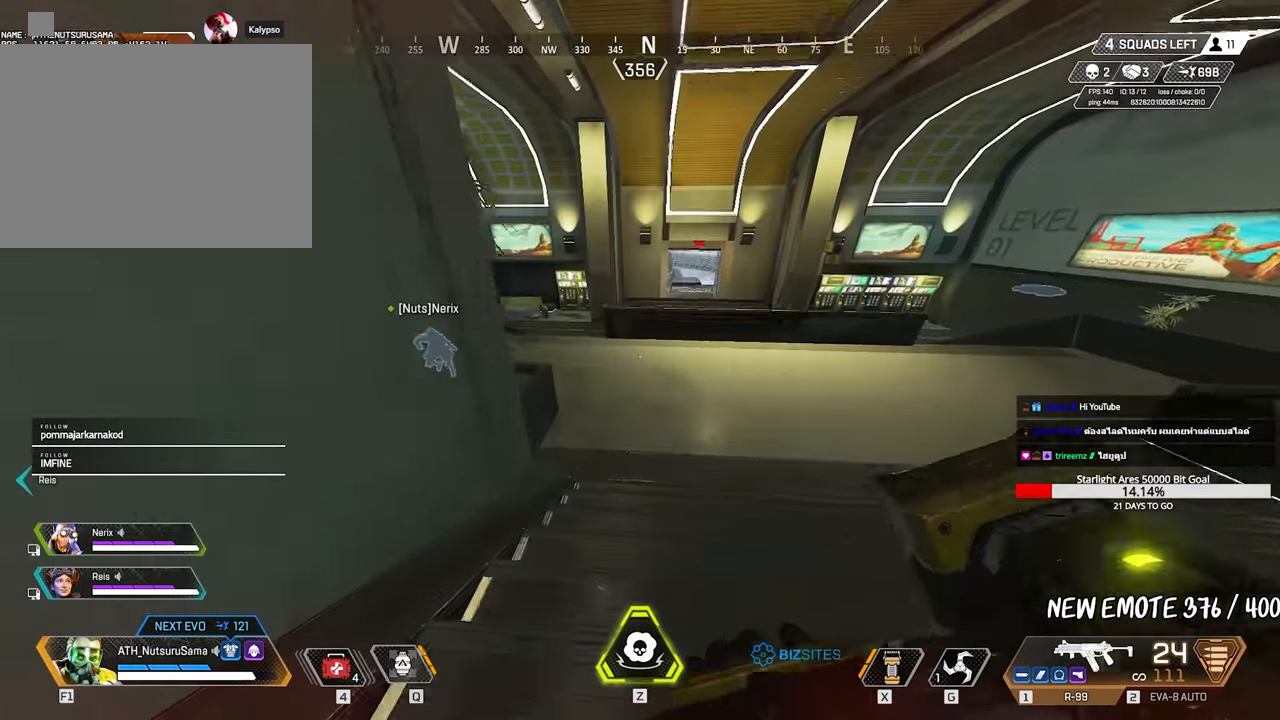
{"keys": ["a"], "mouse": [], "events": [[333, "space", "down"], [400, "ctrl", "up"], [500, "a", "down"], [500, "space", "up"], [500, "w", "up"]]}
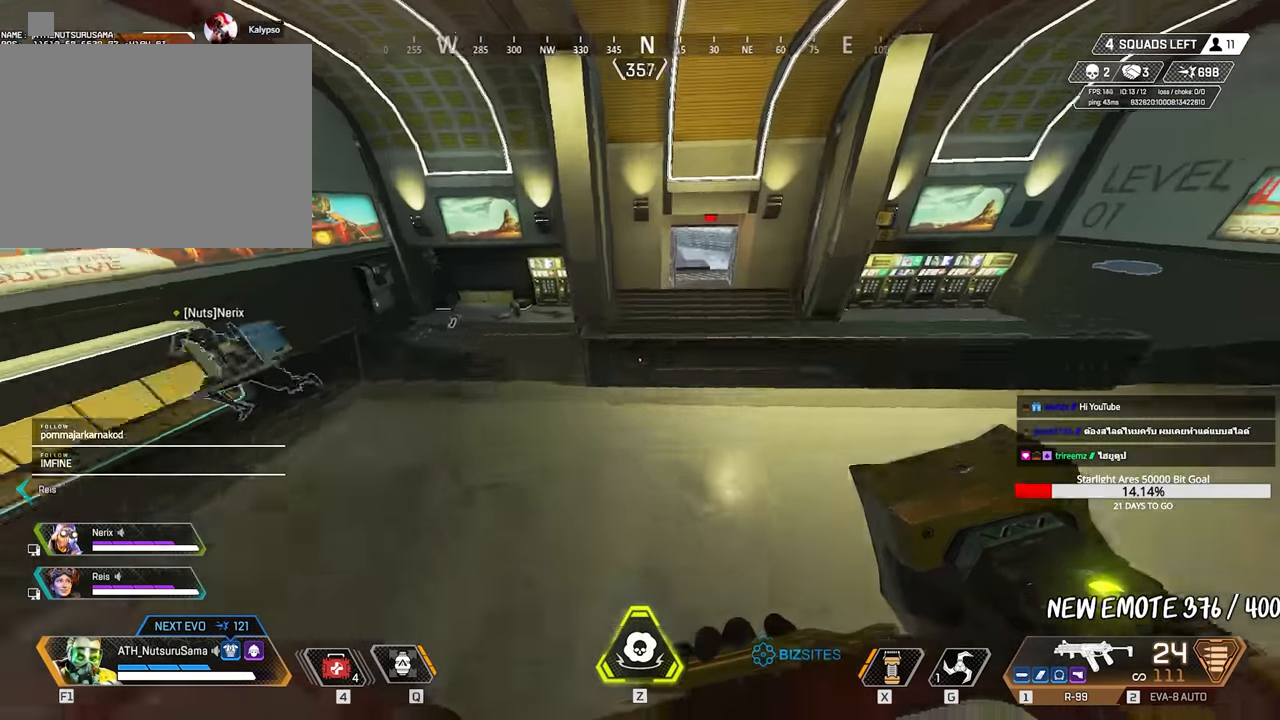
{"keys": ["d"], "mouse": [], "events": [[200, "s", "down"], [300, "a", "up"], [300, "d", "down"], [466, "s", "up"]]}
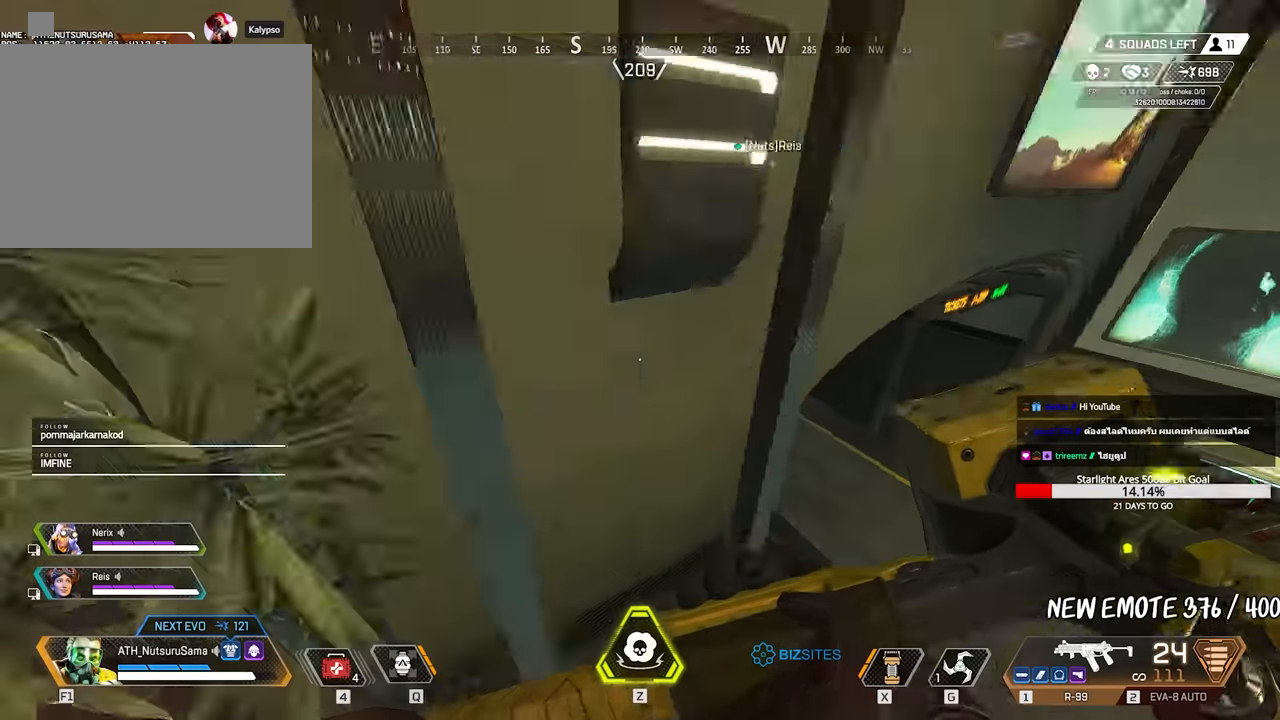
{"keys": ["shift", "w"], "mouse": [], "events": [[266, "w", "down"], [333, "d", "up"], [333, "shift", "down"]]}
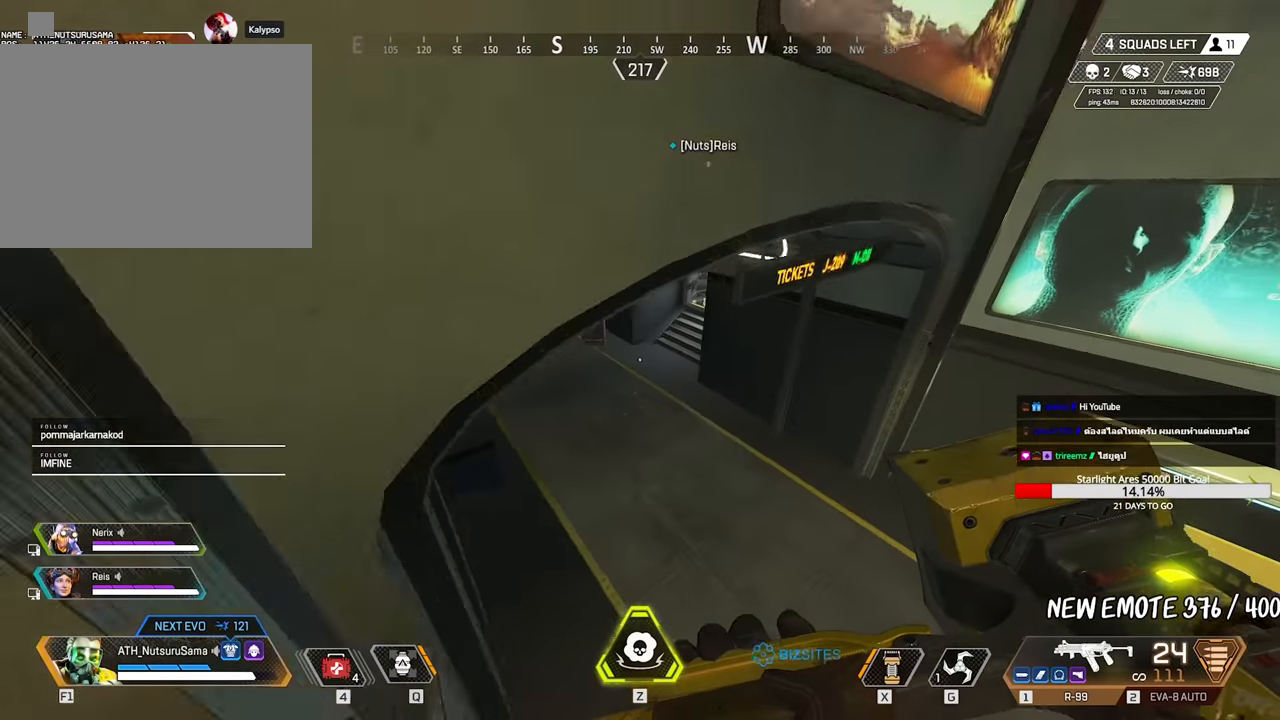
{"keys": ["a", "shift", "w"], "mouse": [], "events": [[33, "a", "down"], [233, "3", "down"], [400, "3", "up"]]}
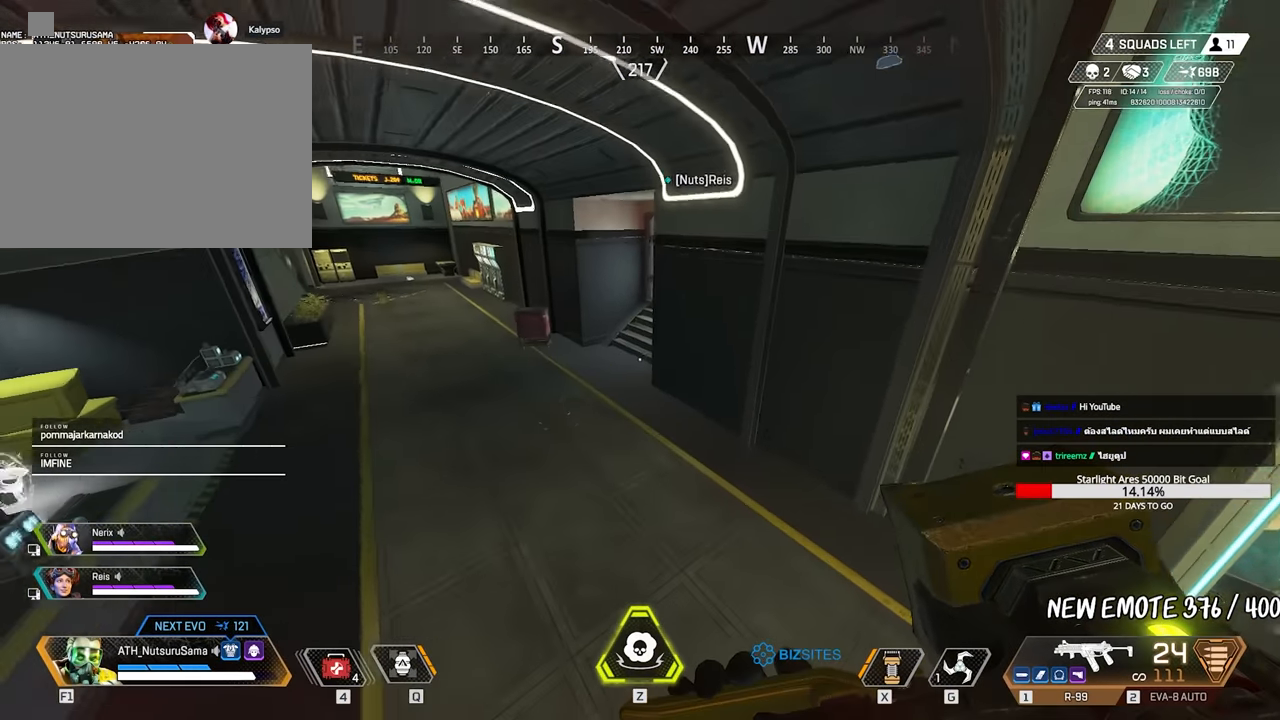
{"keys": ["shift", "w"], "mouse": [], "events": [[366, "a", "up"]]}
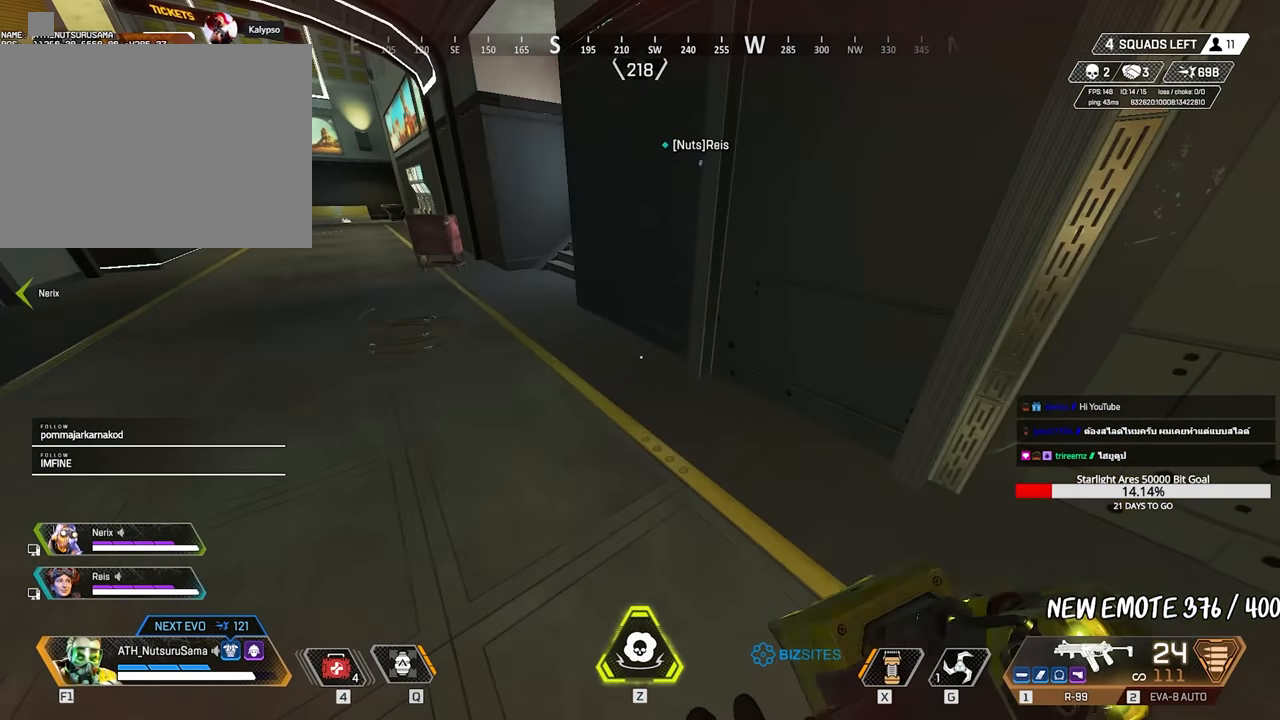
{"keys": ["w"], "mouse": [], "events": [[333, "shift", "up"]]}
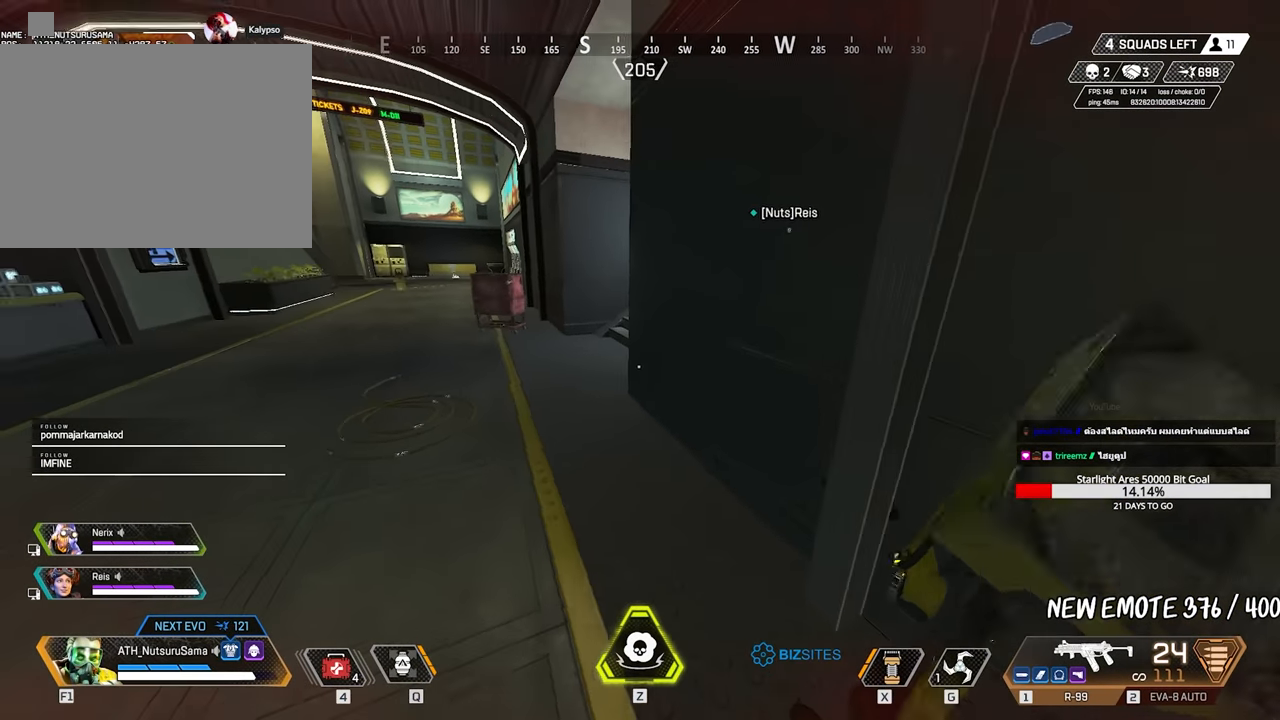
{"keys": ["shift", "w"], "mouse": [], "events": [[500, "shift", "down"]]}
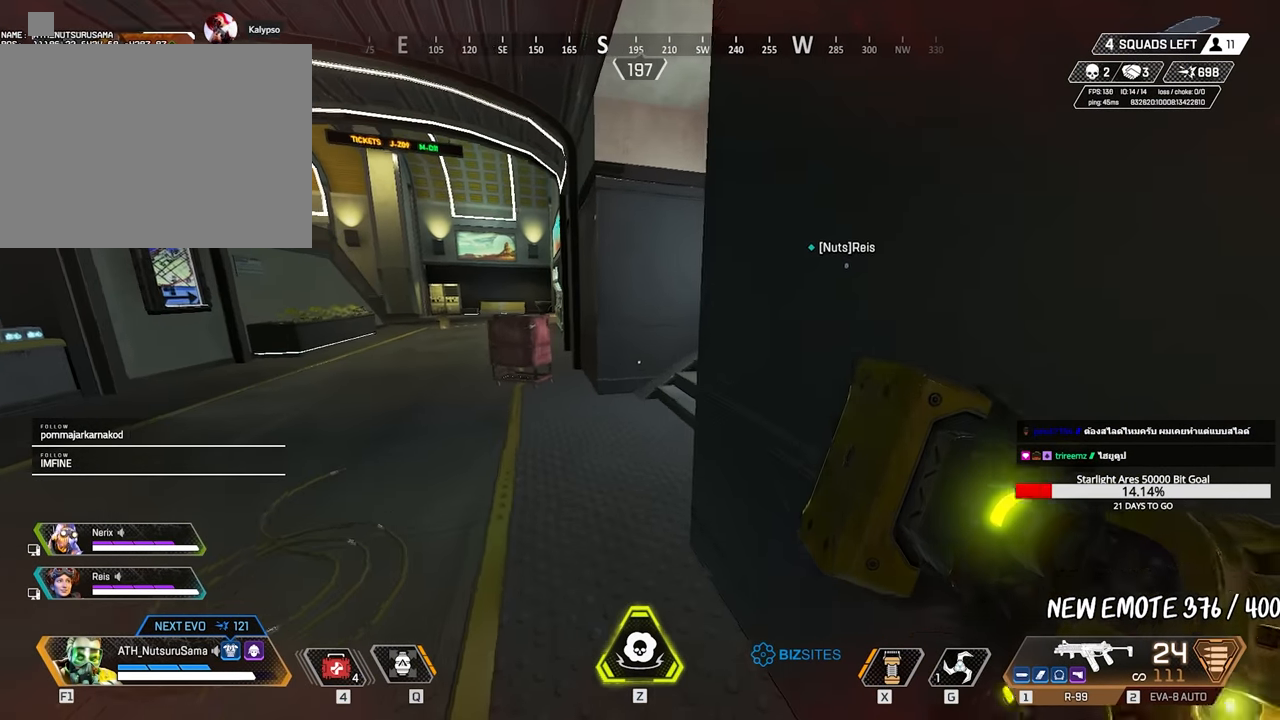
{"keys": ["w"], "mouse": [], "events": [[266, "shift", "up"]]}
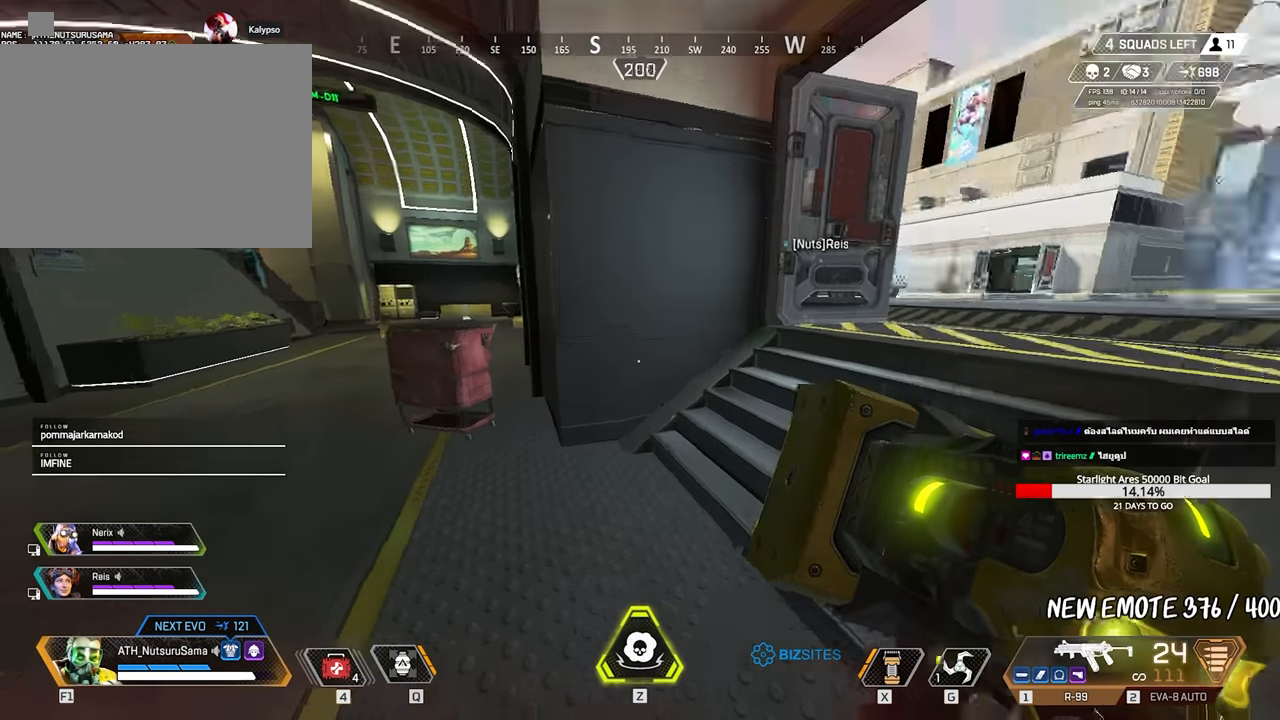
{"keys": ["w"], "mouse": [], "events": []}
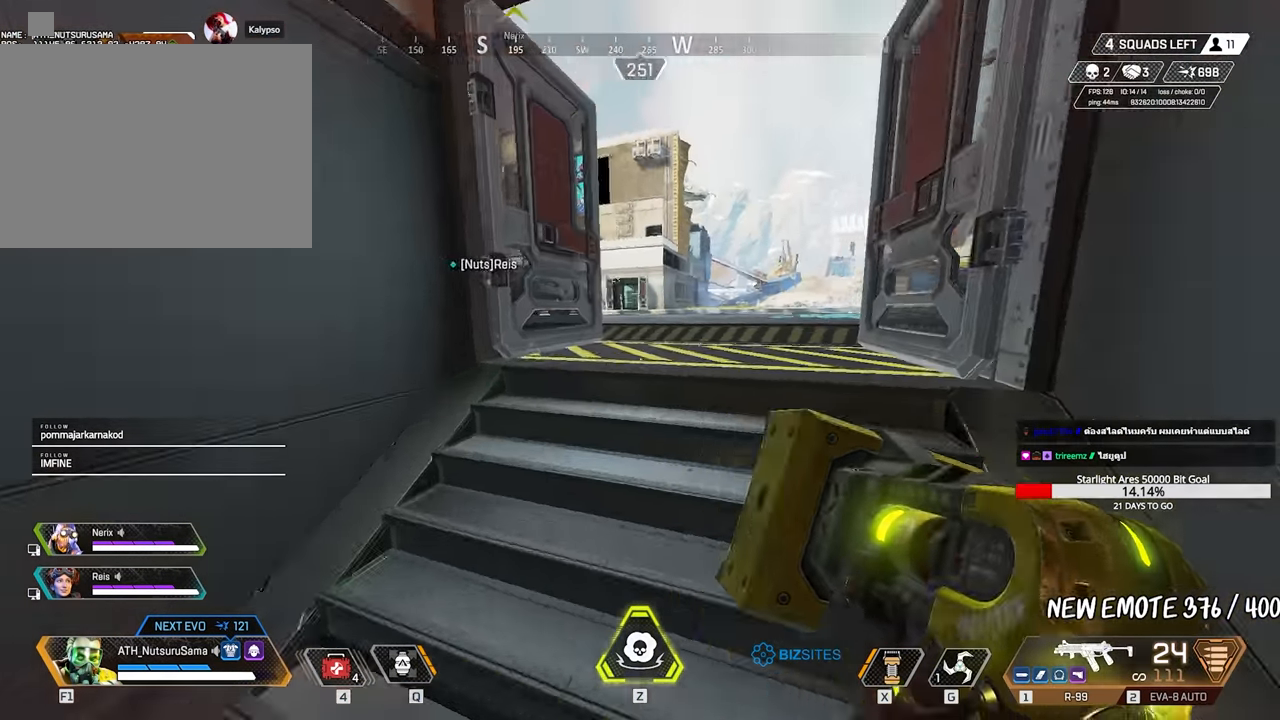
{"keys": ["w"], "mouse": [], "events": [[16, "d", "down"], [16, "w", "up"], [150, "w", "down"], [200, "shift", "down"], [250, "d", "up"], [383, "3", "down"], [483, "3", "up"], [483, "shift", "up"]]}
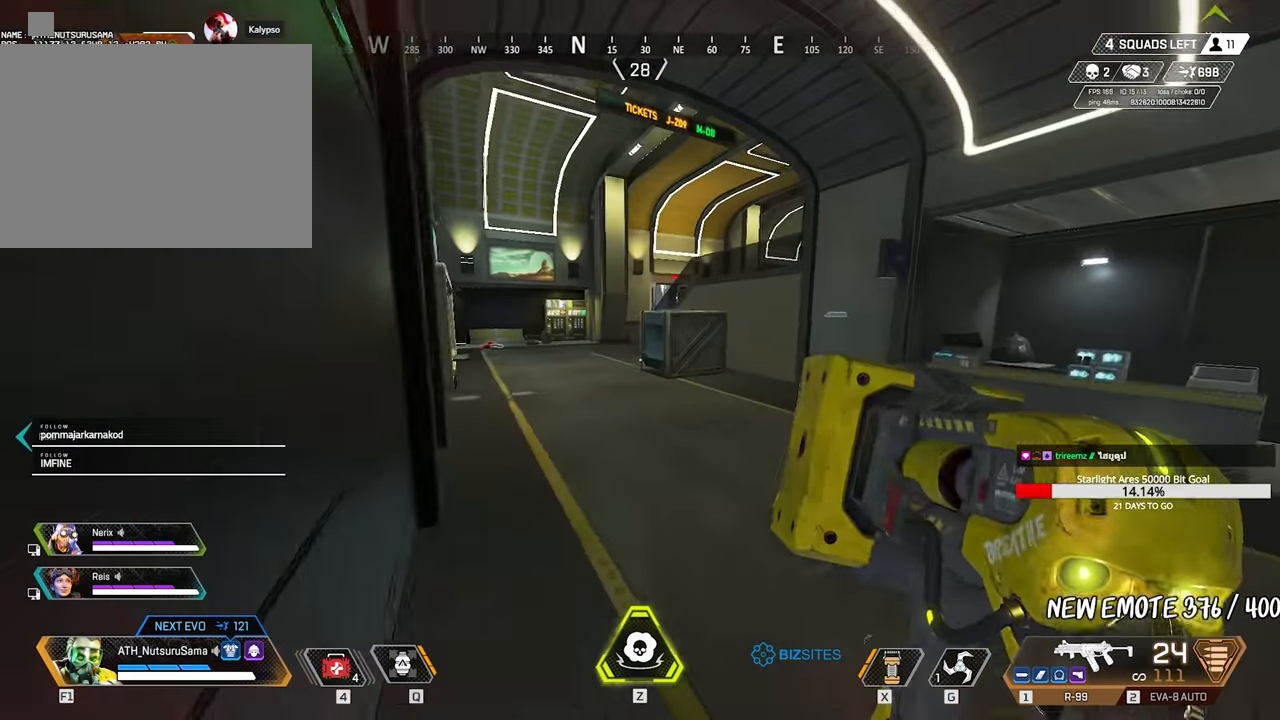
{"keys": ["w"], "mouse": [], "events": []}